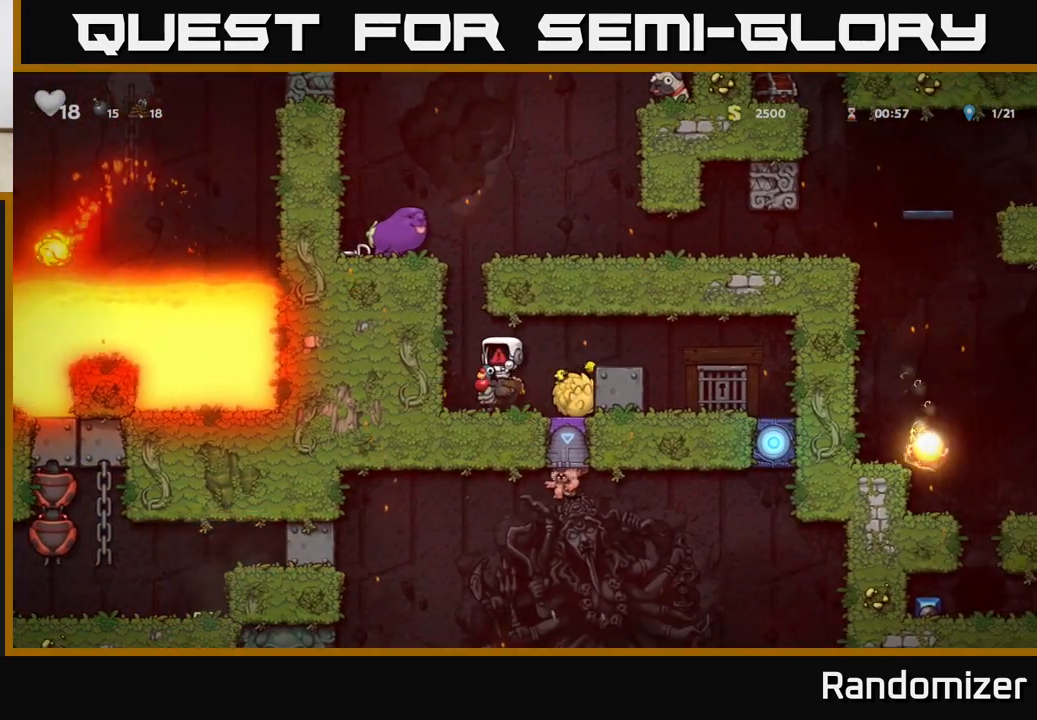
Gameplay with a controller (Xbox layout); each line is a JSON object with the inputs held at the frame after it. "events" lists button and stick changes between this image and that frame as [ms after this image, input, new state], when the widget could be followed in between.
{"buttons": [], "left_stick": "center", "right_stick": "center", "events": []}
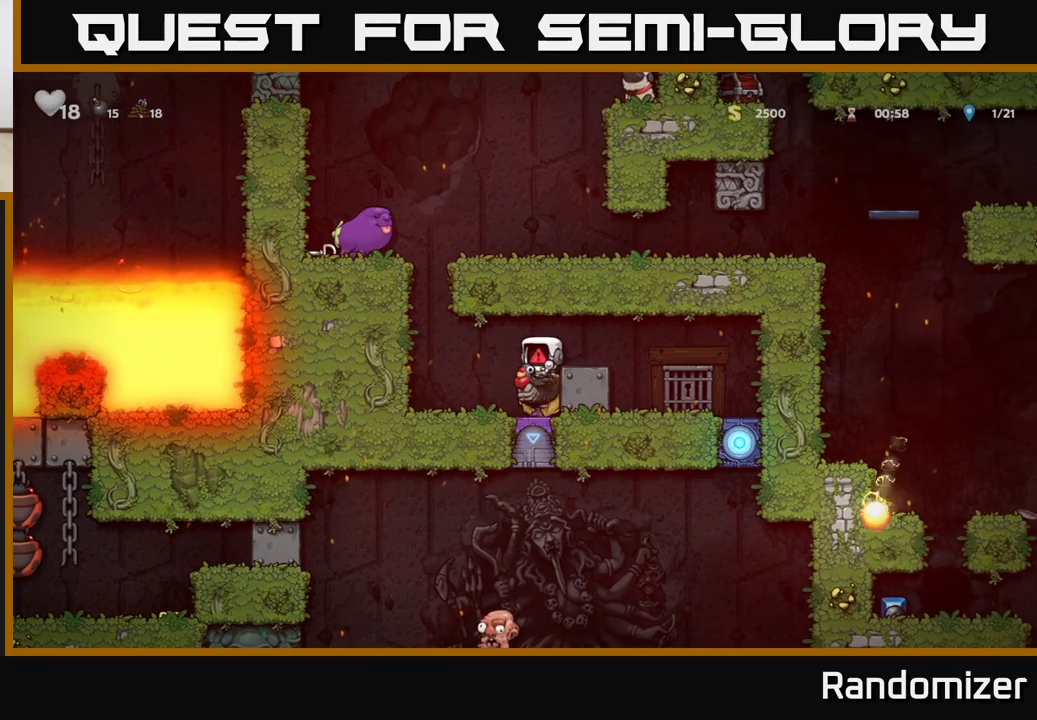
{"buttons": [], "left_stick": "center", "right_stick": "center", "events": []}
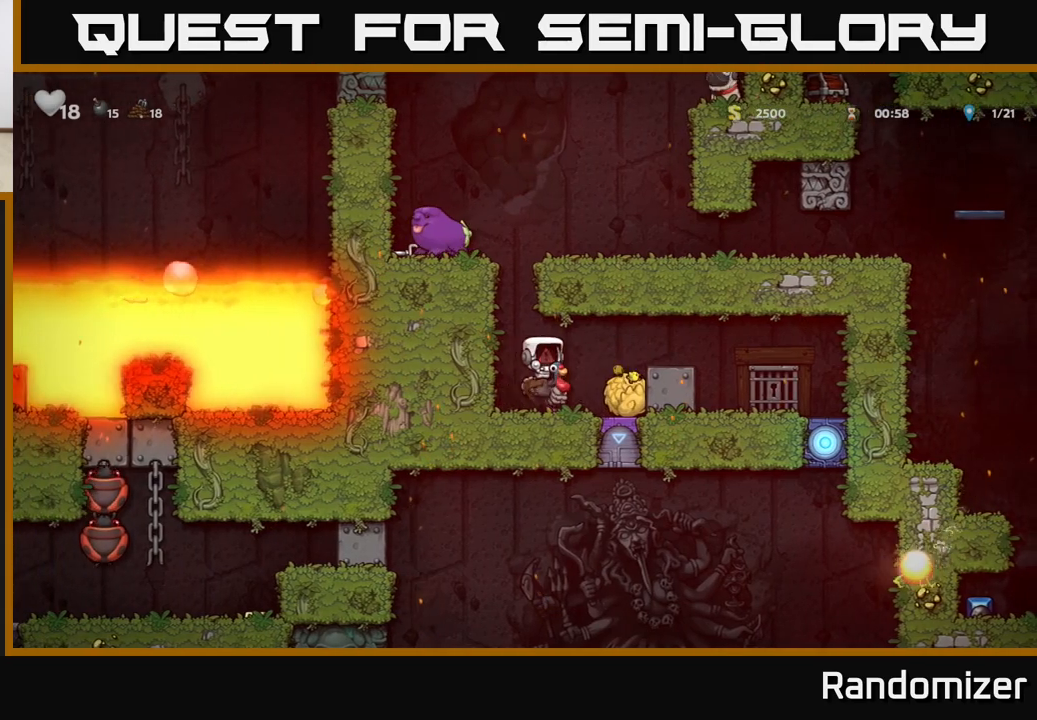
{"buttons": [], "left_stick": "center", "right_stick": "center", "events": []}
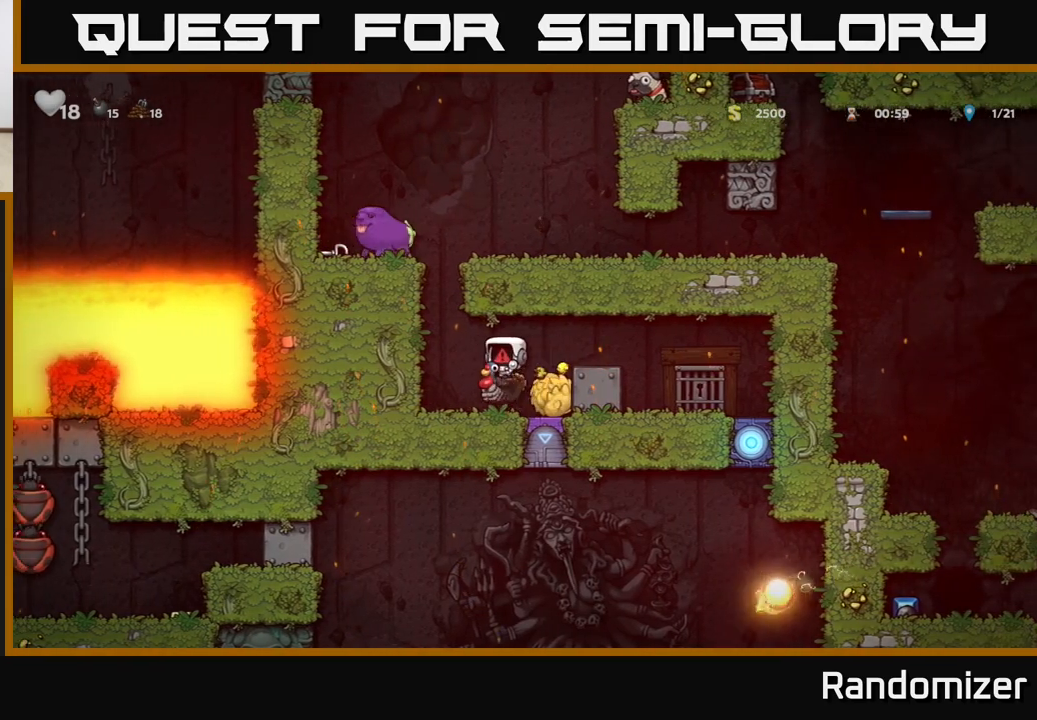
{"buttons": [], "left_stick": "left", "right_stick": "center", "events": [[483, "left_stick", "left"]]}
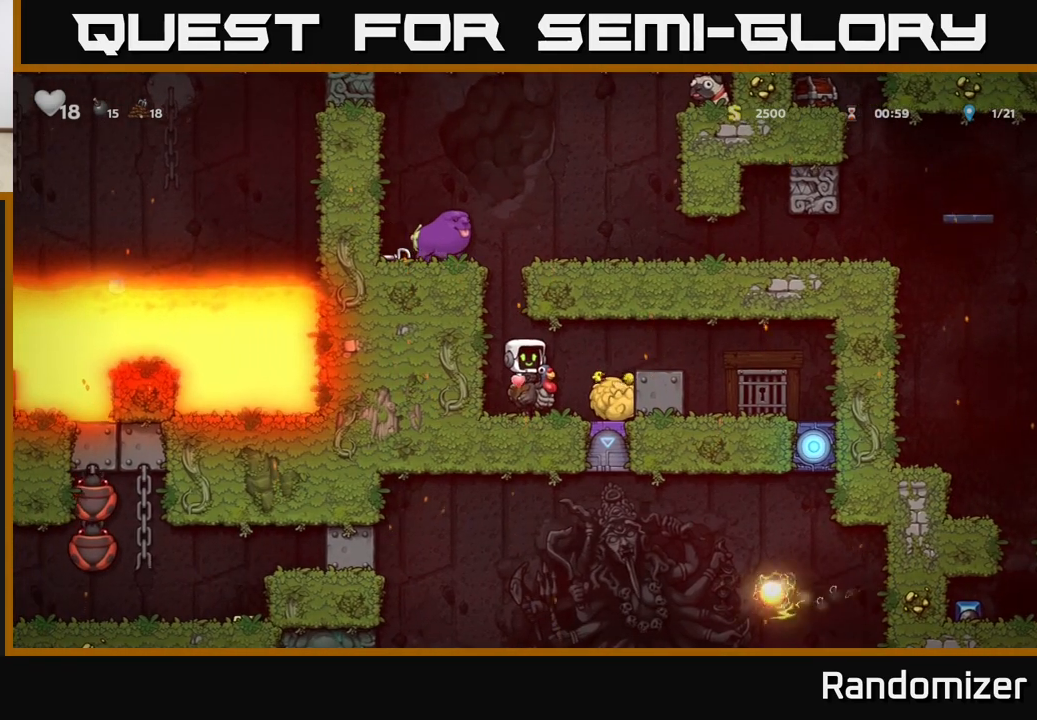
{"buttons": ["A"], "left_stick": "center", "right_stick": "center", "events": [[217, "left_stick", "center"], [233, "A", "down"], [433, "A", "up"], [500, "A", "down"]]}
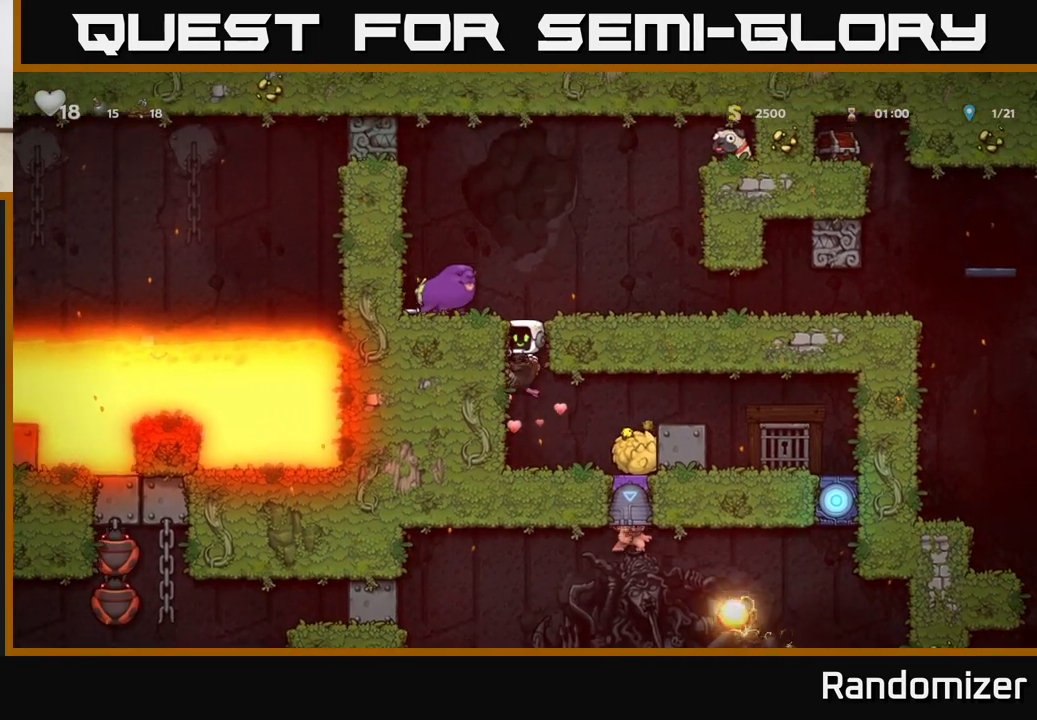
{"buttons": [], "left_stick": "center", "right_stick": "center", "events": [[150, "left_stick", "right"], [233, "A", "up"], [367, "left_stick", "center"]]}
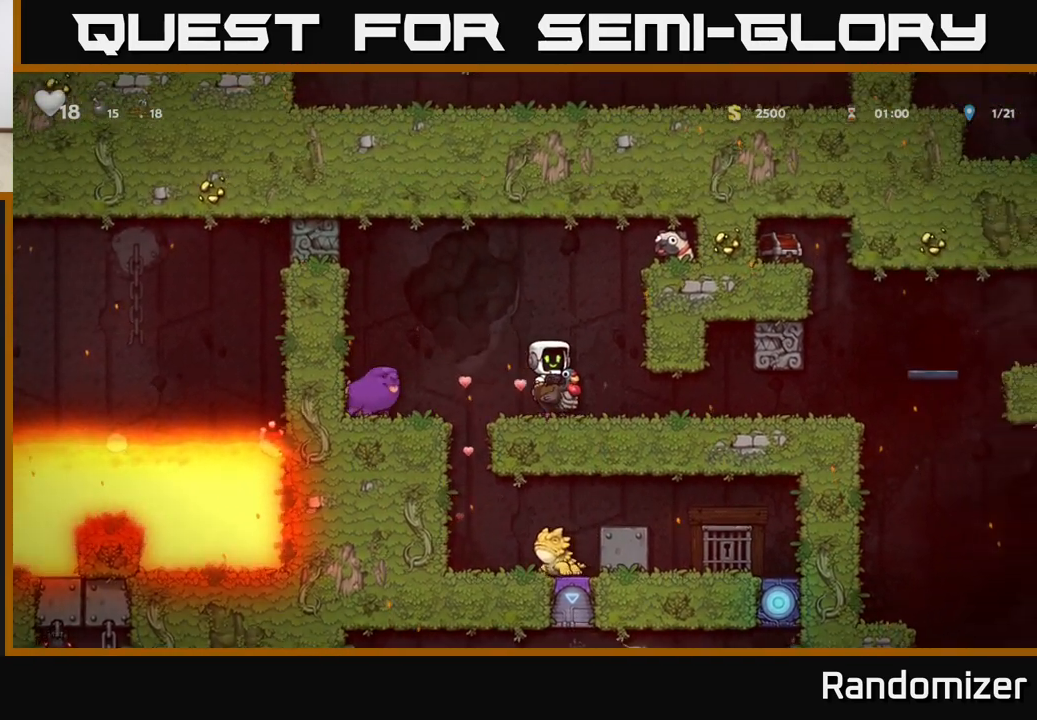
{"buttons": ["A"], "left_stick": "right", "right_stick": "center", "events": [[83, "A", "down"], [217, "A", "up"], [317, "A", "down"], [333, "left_stick", "right"]]}
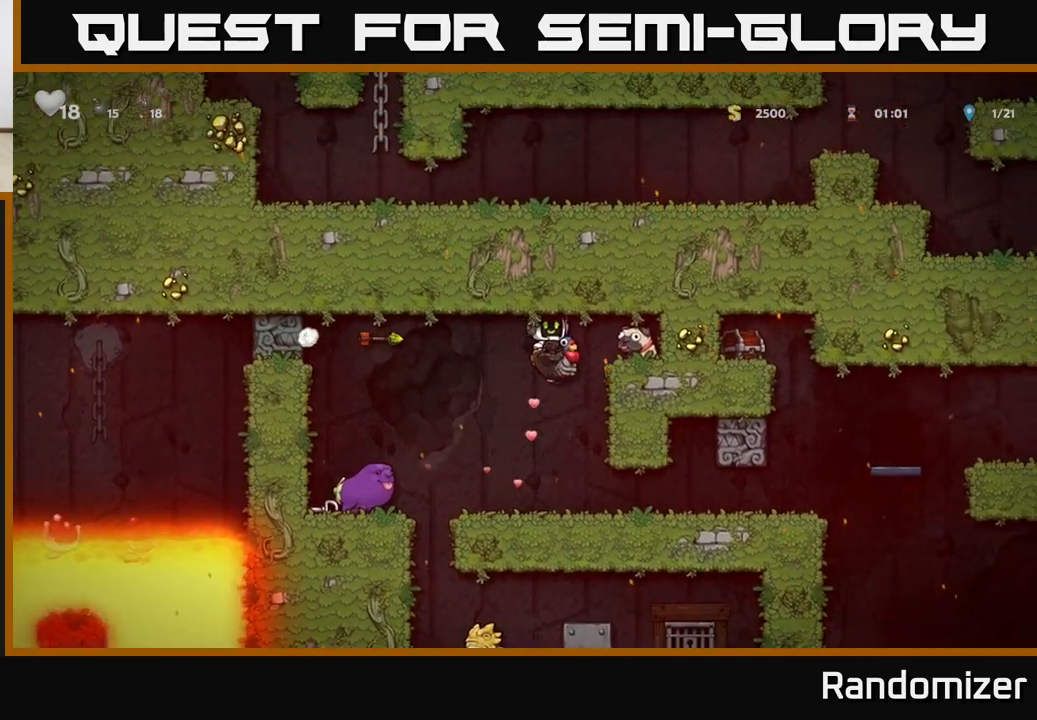
{"buttons": [], "left_stick": "up", "right_stick": "center", "events": [[33, "A", "up"], [117, "left_stick", "up"], [350, "A", "down"], [467, "A", "up"]]}
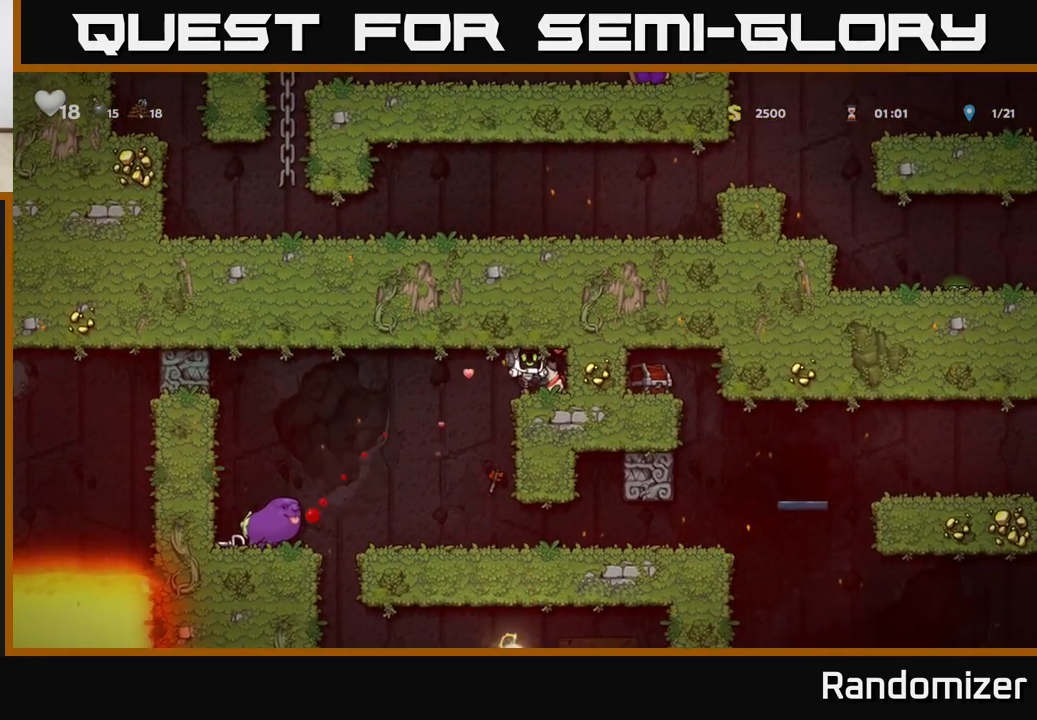
{"buttons": [], "left_stick": "down", "right_stick": "center", "events": [[17, "left_stick", "center"], [317, "left_stick", "right"], [467, "left_stick", "down"]]}
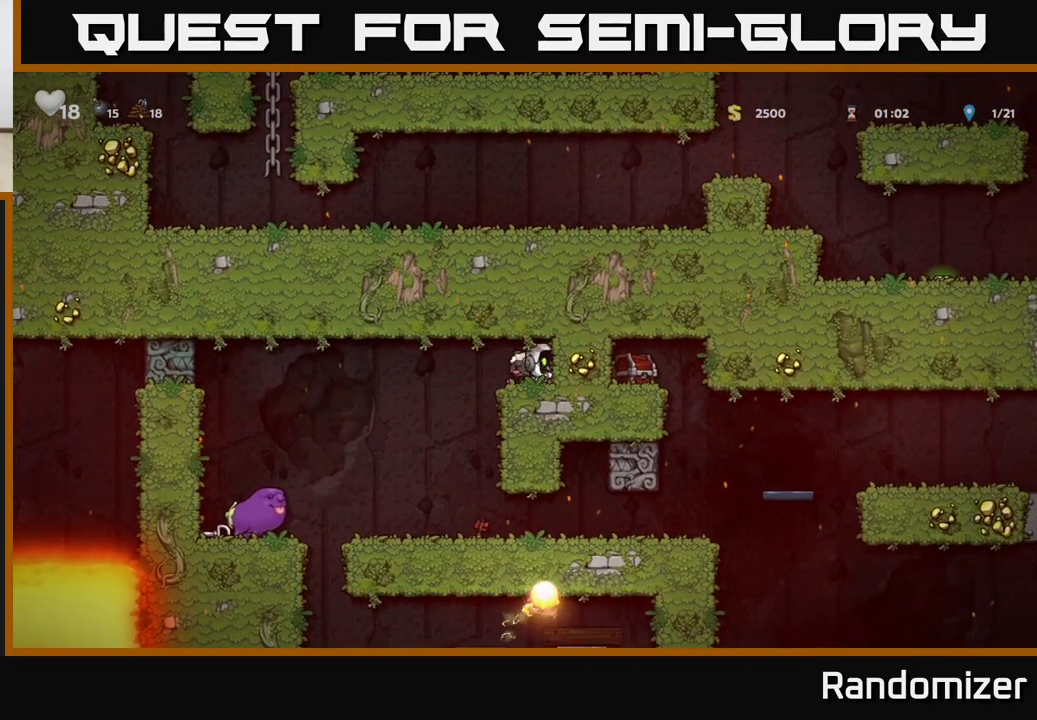
{"buttons": [], "left_stick": "center", "right_stick": "center", "events": [[100, "X", "down"], [233, "X", "up"], [267, "left_stick", "left"], [433, "left_stick", "center"]]}
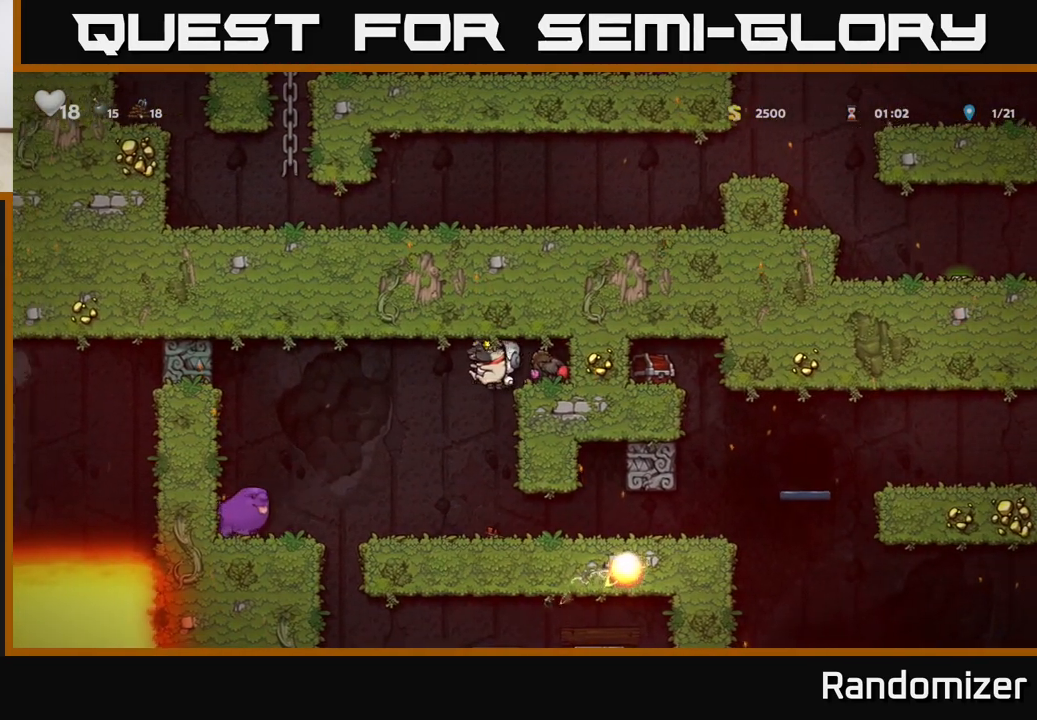
{"buttons": [], "left_stick": "center", "right_stick": "center", "events": []}
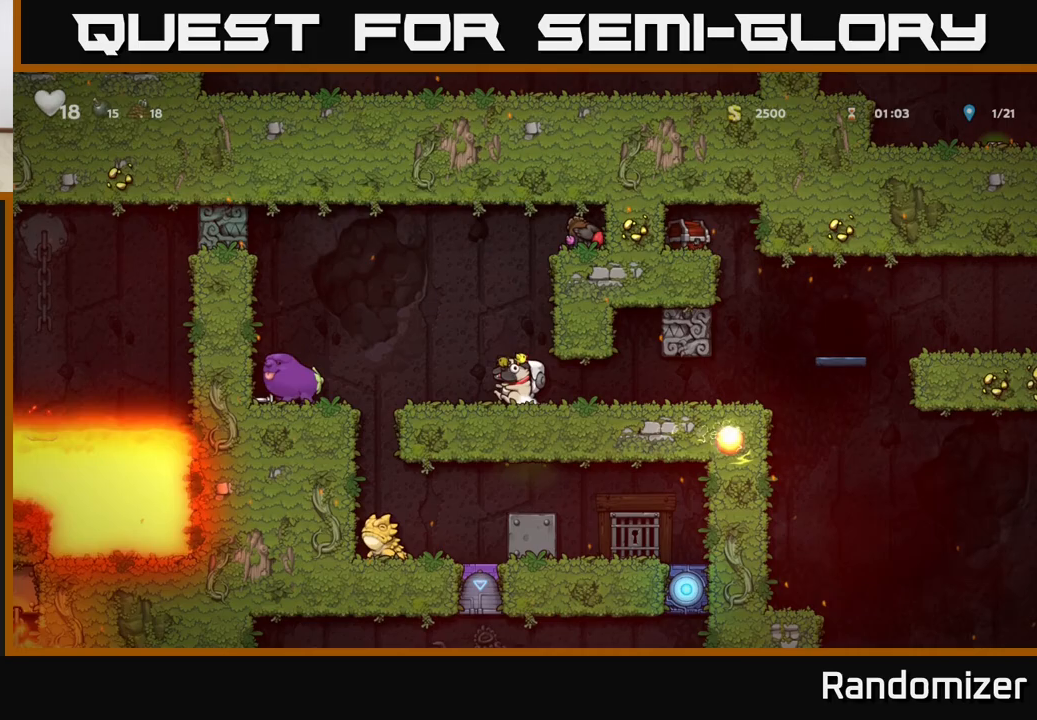
{"buttons": [], "left_stick": "center", "right_stick": "center", "events": []}
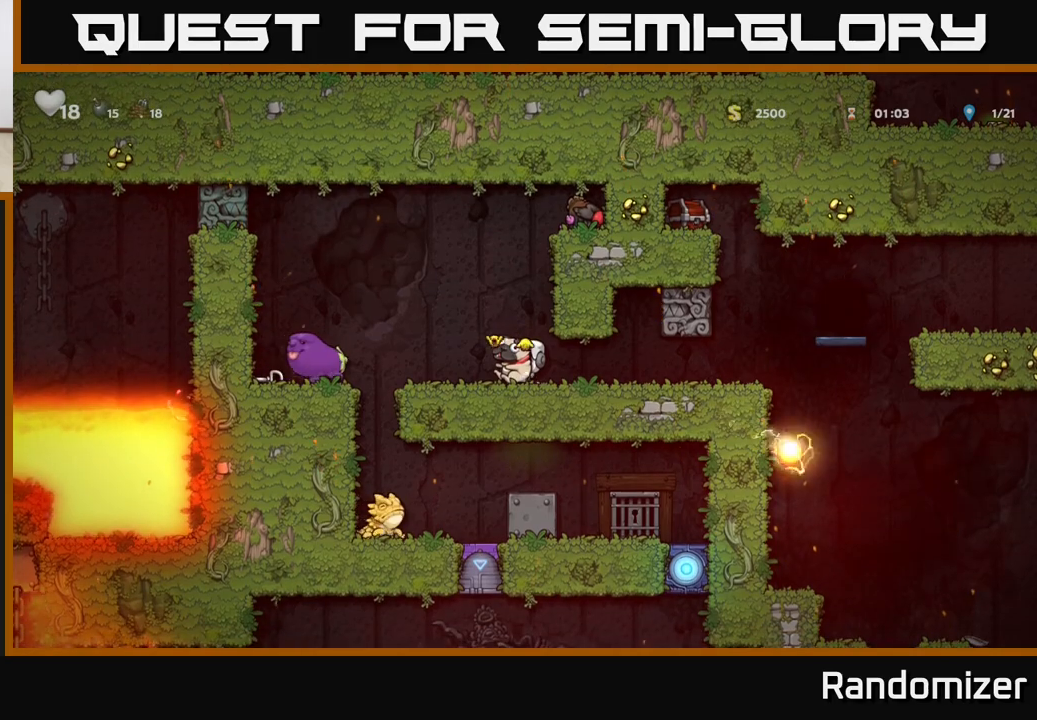
{"buttons": [], "left_stick": "center", "right_stick": "center", "events": []}
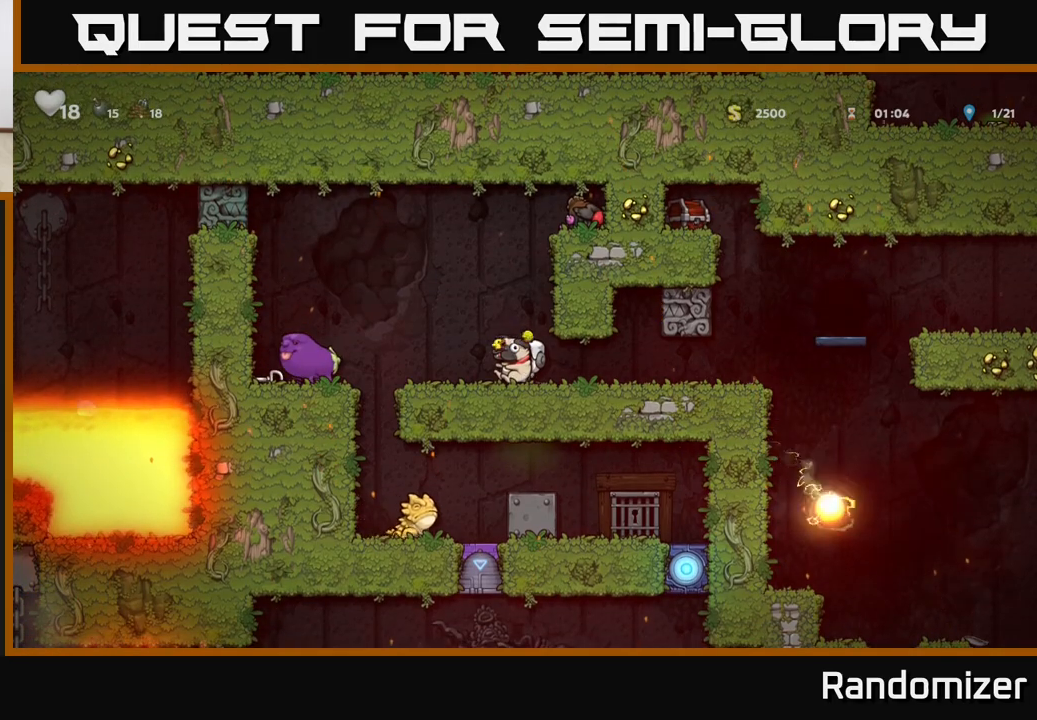
{"buttons": [], "left_stick": "center", "right_stick": "center", "events": [[350, "left_stick", "right"], [467, "left_stick", "center"]]}
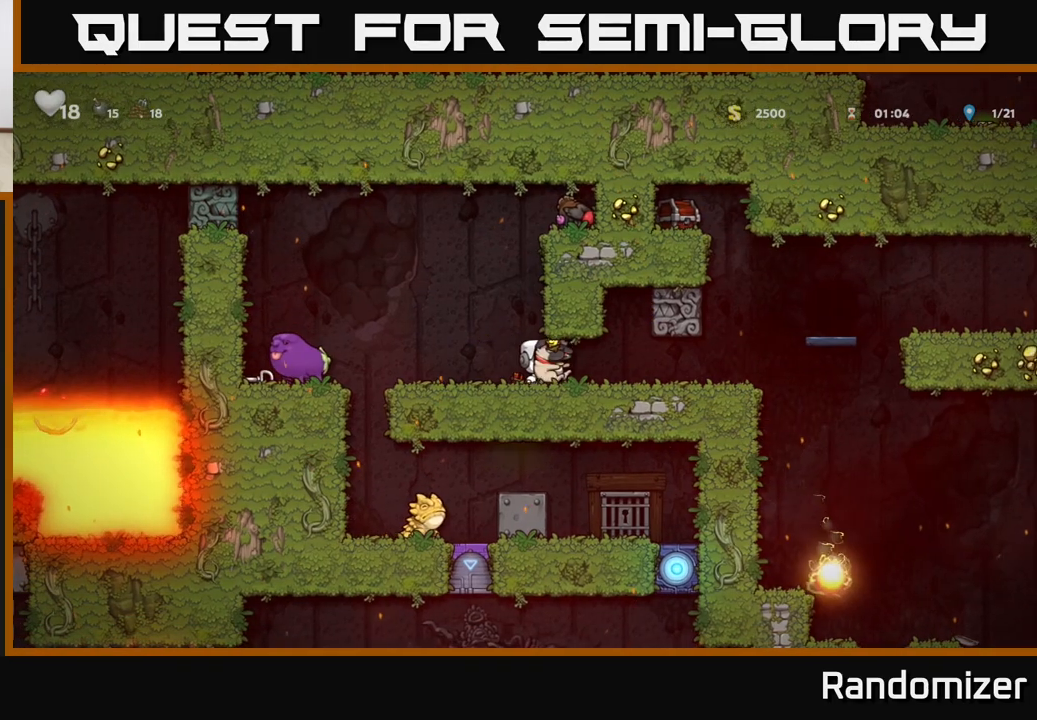
{"buttons": [], "left_stick": "center", "right_stick": "center", "events": []}
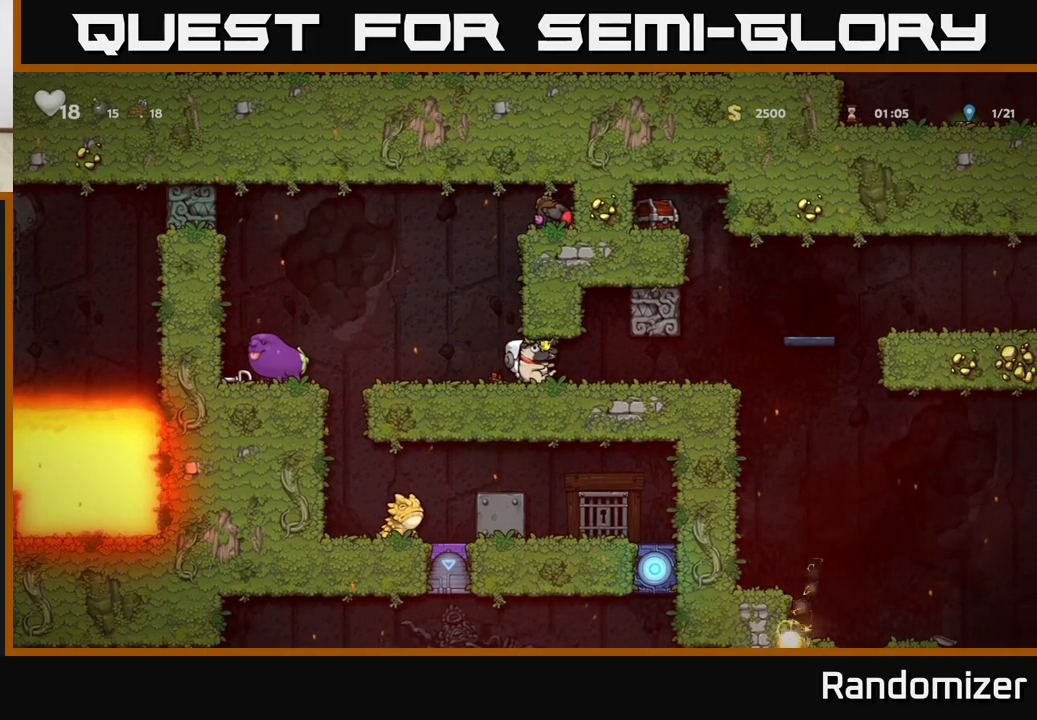
{"buttons": [], "left_stick": "left", "right_stick": "center", "events": [[67, "left_stick", "down"], [150, "X", "down"], [217, "X", "up"], [283, "left_stick", "left"]]}
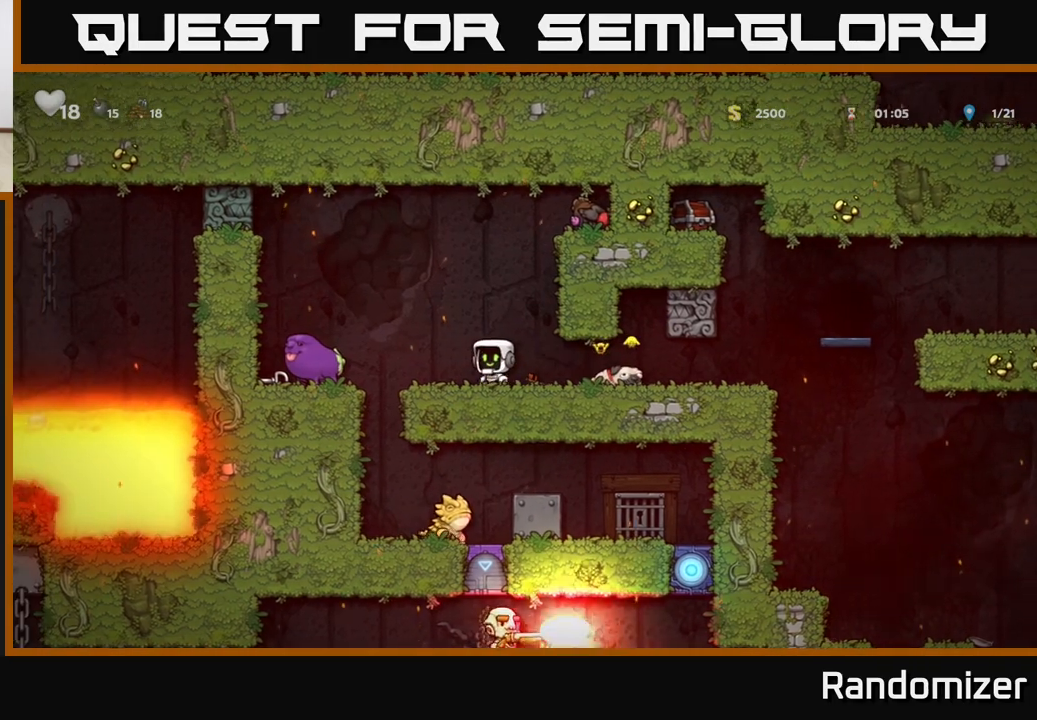
{"buttons": [], "left_stick": "center", "right_stick": "center", "events": [[133, "left_stick", "center"], [233, "A", "down"], [400, "A", "up"]]}
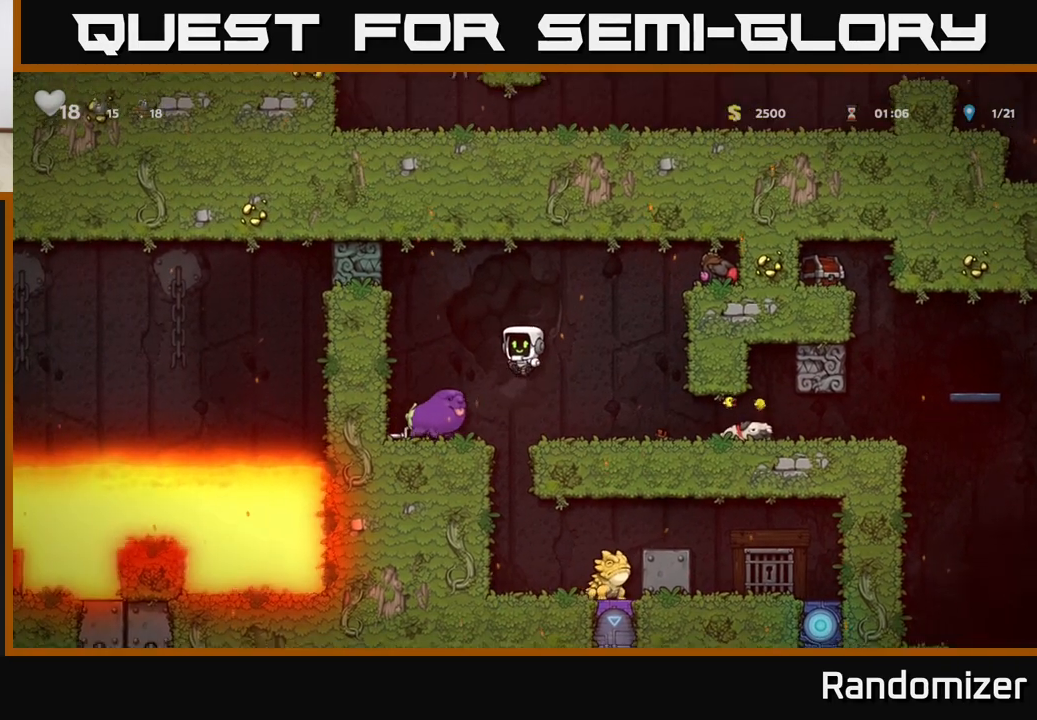
{"buttons": [], "left_stick": "center", "right_stick": "center", "events": [[100, "left_stick", "left"], [450, "left_stick", "center"]]}
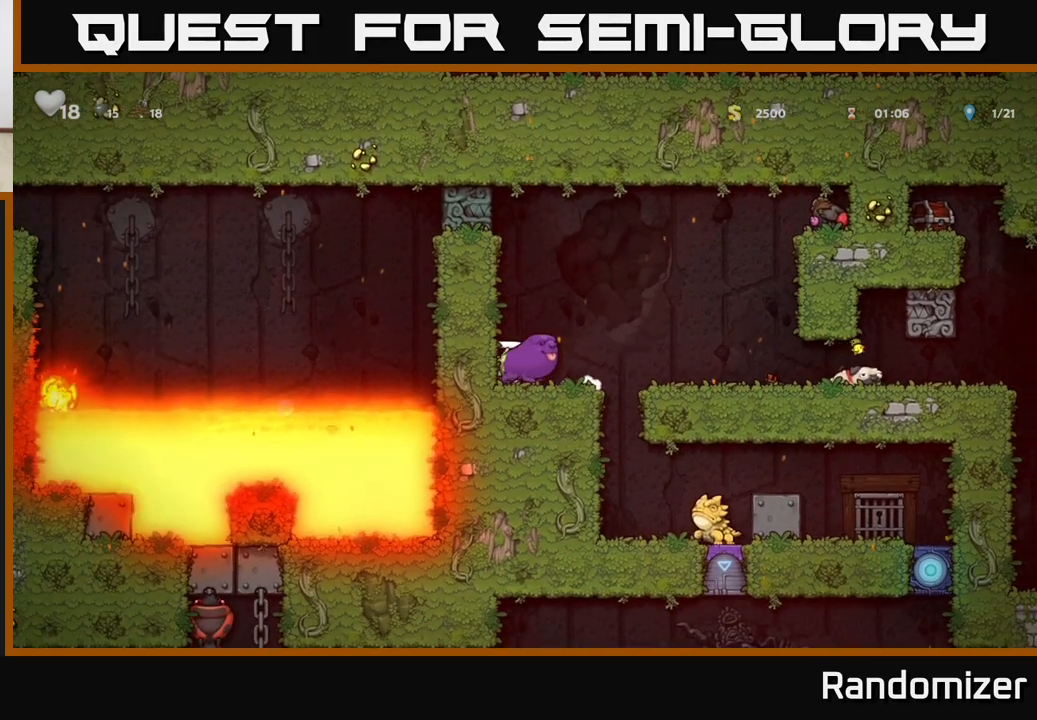
{"buttons": ["A"], "left_stick": "right", "right_stick": "center", "events": [[67, "left_stick", "down"], [133, "X", "down"], [250, "X", "up"], [283, "left_stick", "right"], [417, "A", "down"]]}
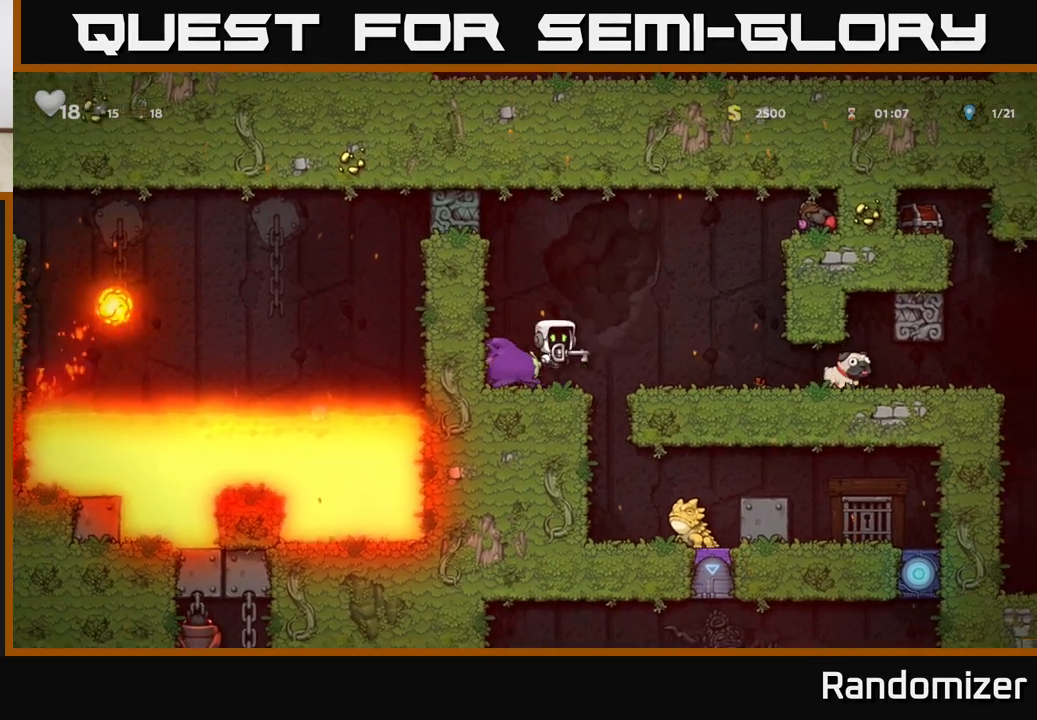
{"buttons": [], "left_stick": "center", "right_stick": "center", "events": [[17, "A", "up"], [217, "left_stick", "center"]]}
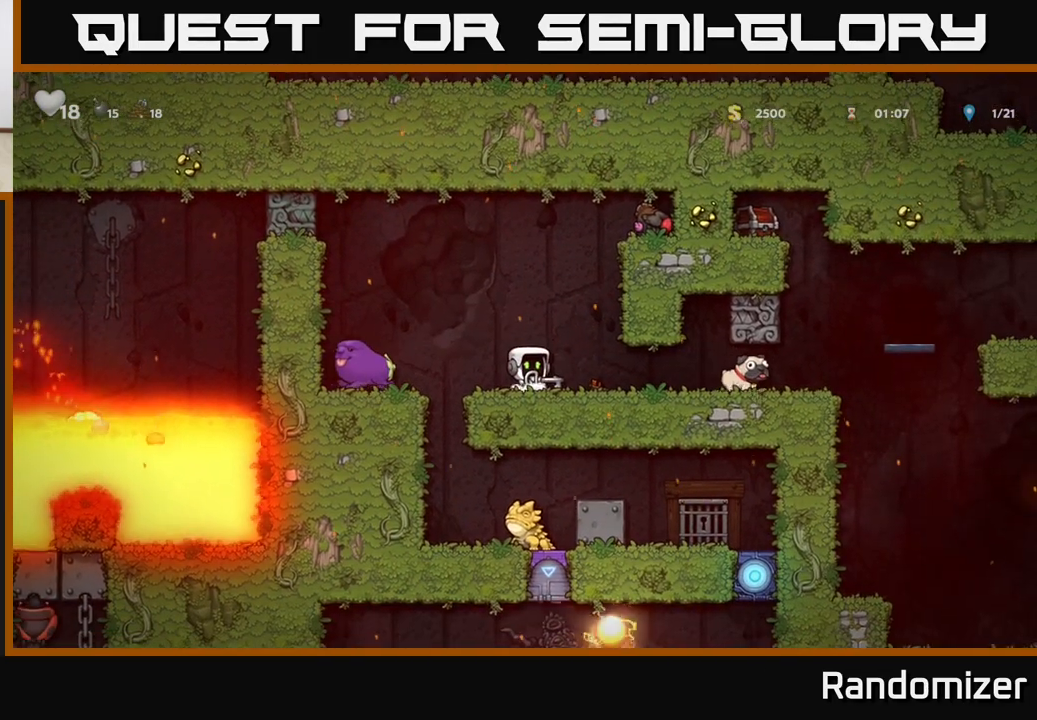
{"buttons": [], "left_stick": "center", "right_stick": "center", "events": [[133, "left_stick", "left"], [267, "left_stick", "center"]]}
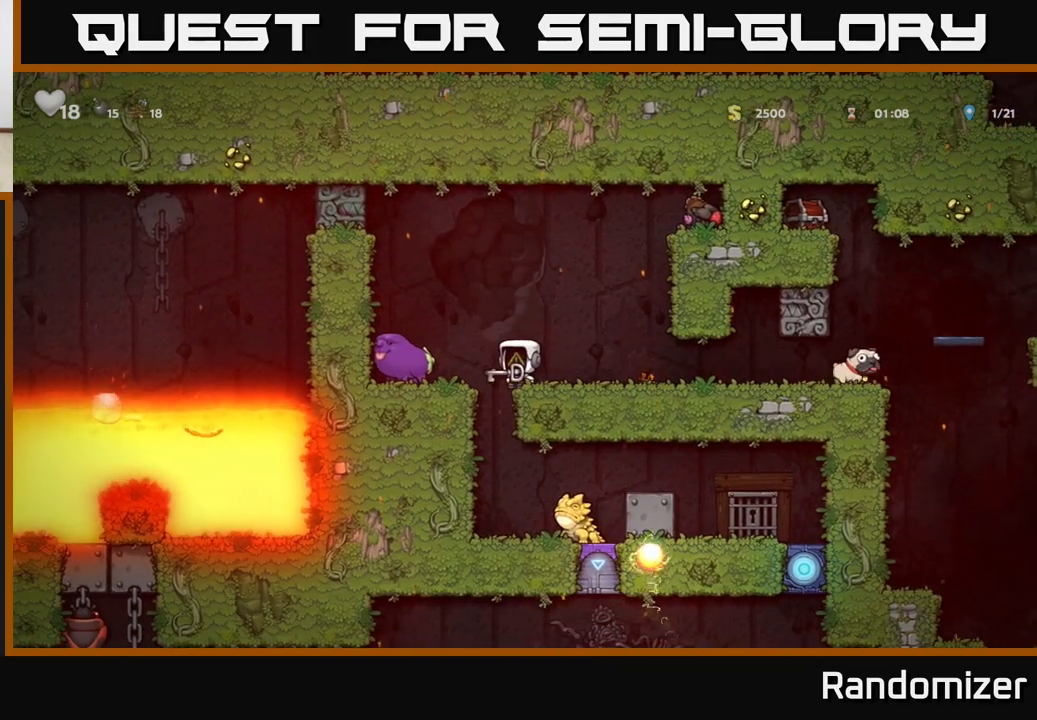
{"buttons": [], "left_stick": "center", "right_stick": "center", "events": [[33, "left_stick", "left"], [200, "left_stick", "center"]]}
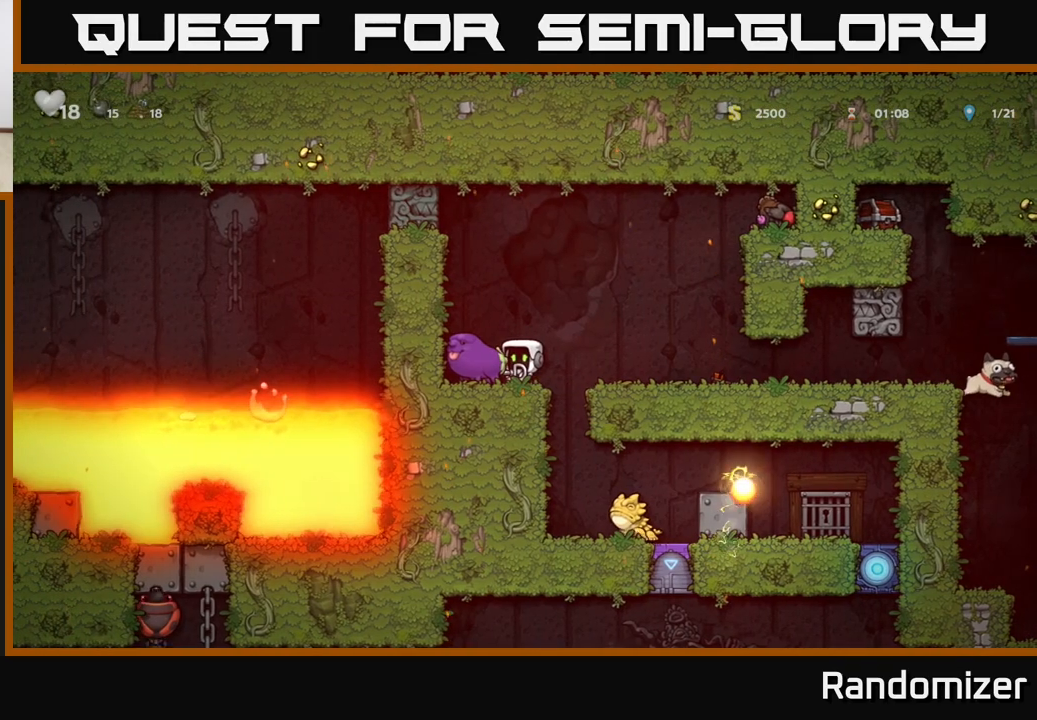
{"buttons": [], "left_stick": "right", "right_stick": "center", "events": [[17, "left_stick", "right"], [133, "left_stick", "center"], [467, "left_stick", "right"]]}
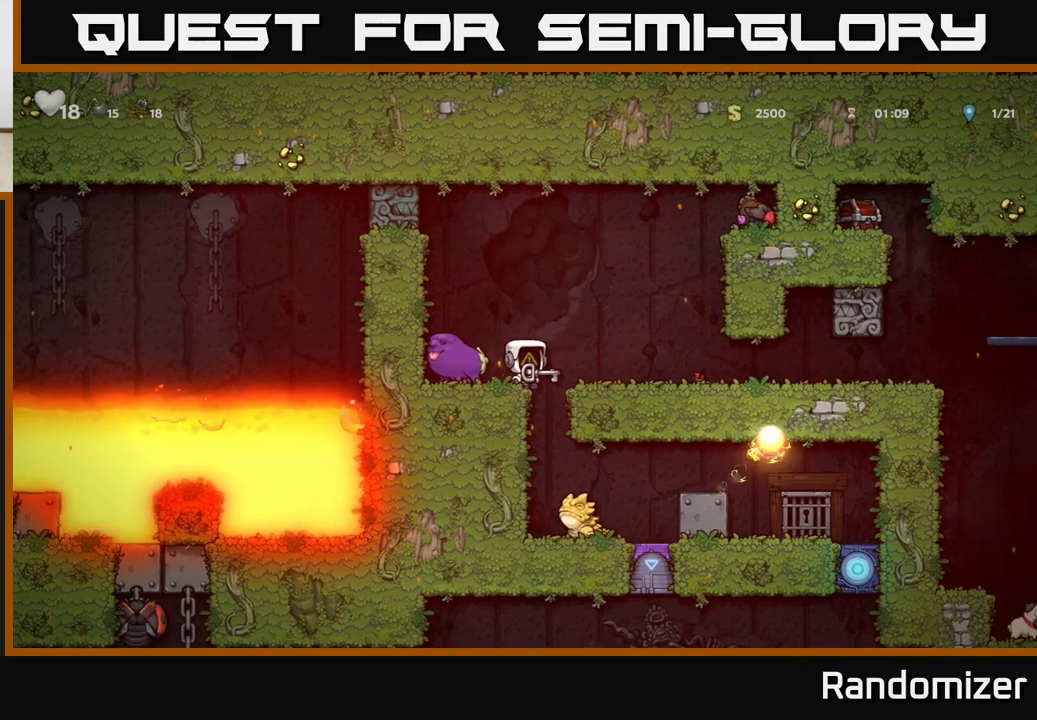
{"buttons": [], "left_stick": "right", "right_stick": "center", "events": [[67, "left_stick", "center"], [450, "left_stick", "right"]]}
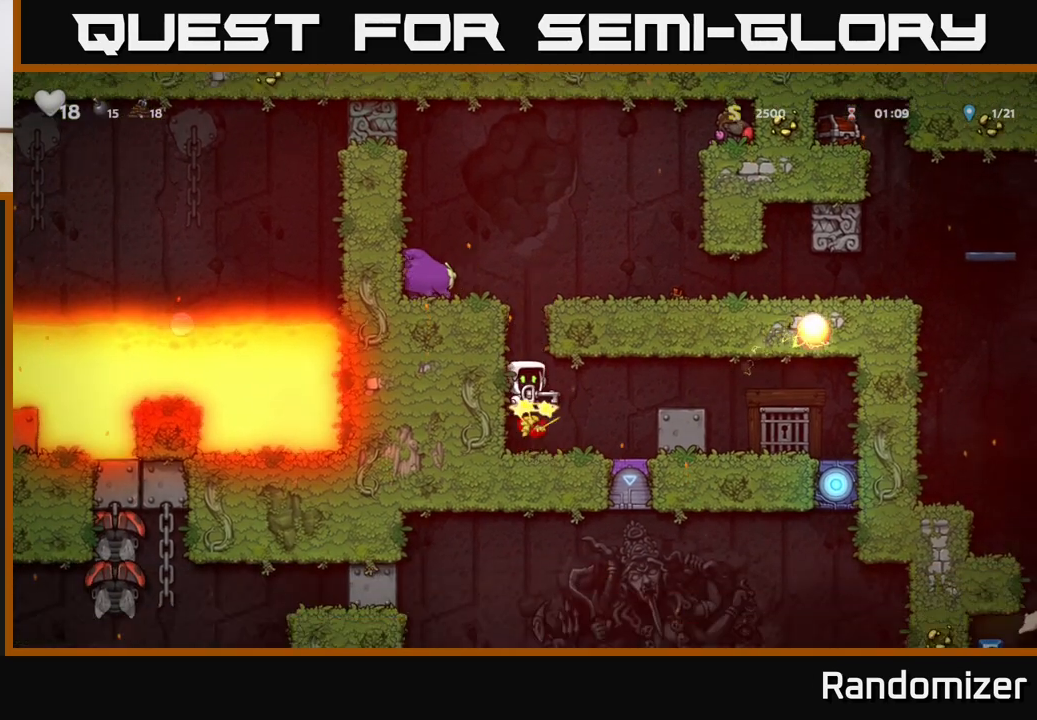
{"buttons": [], "left_stick": "center", "right_stick": "center", "events": [[150, "left_stick", "center"]]}
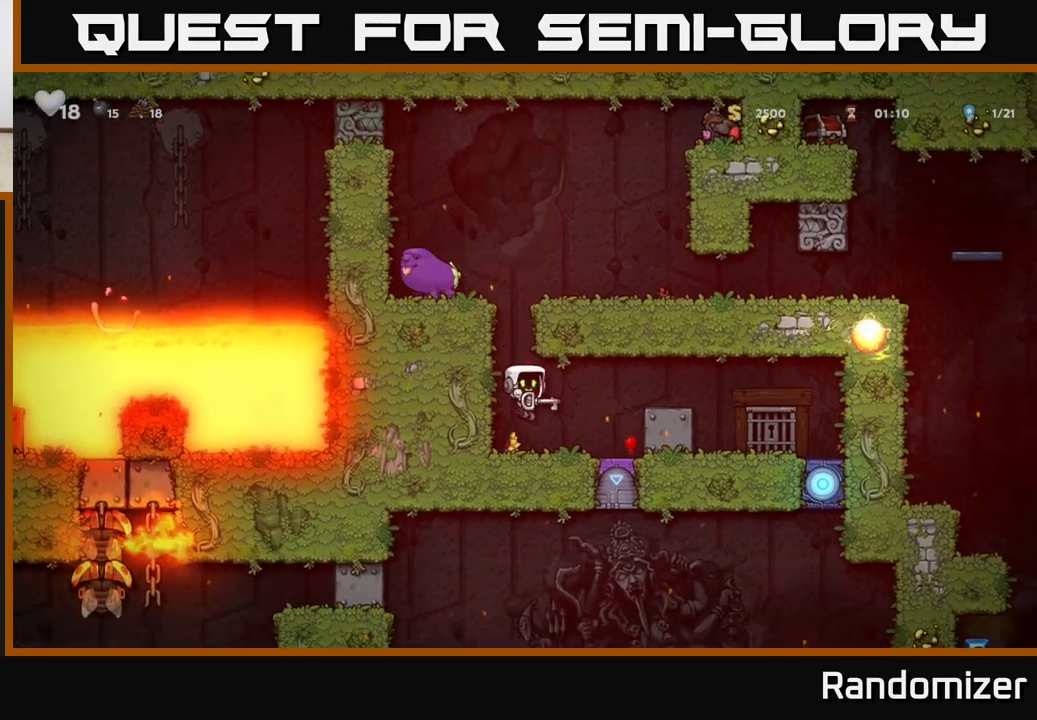
{"buttons": [], "left_stick": "right", "right_stick": "center", "events": [[33, "left_stick", "right"], [150, "A", "down"], [317, "A", "up"]]}
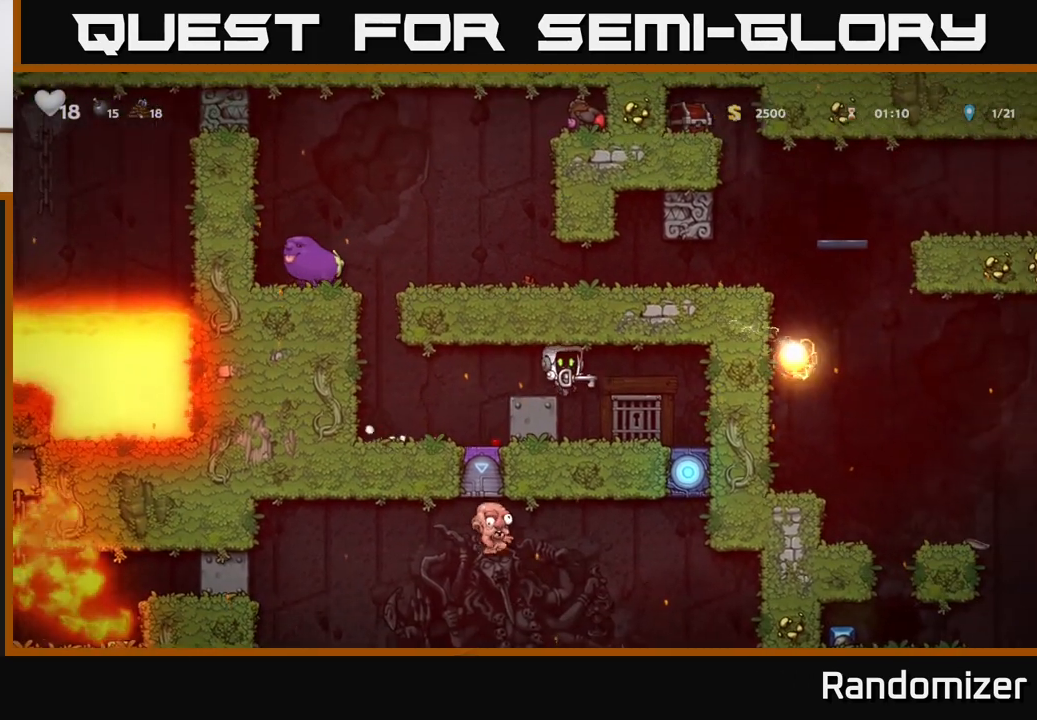
{"buttons": [], "left_stick": "left", "right_stick": "center", "events": [[100, "left_stick", "center"], [333, "L2", "down"], [400, "left_stick", "left"], [433, "L2", "up"]]}
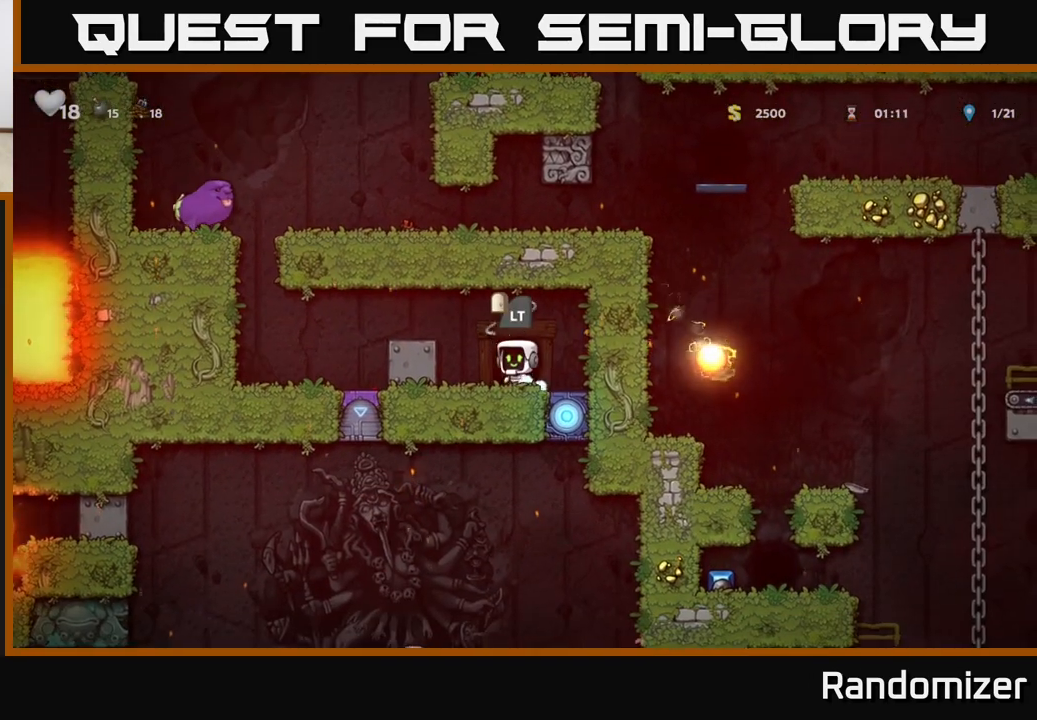
{"buttons": [], "left_stick": "left", "right_stick": "center", "events": []}
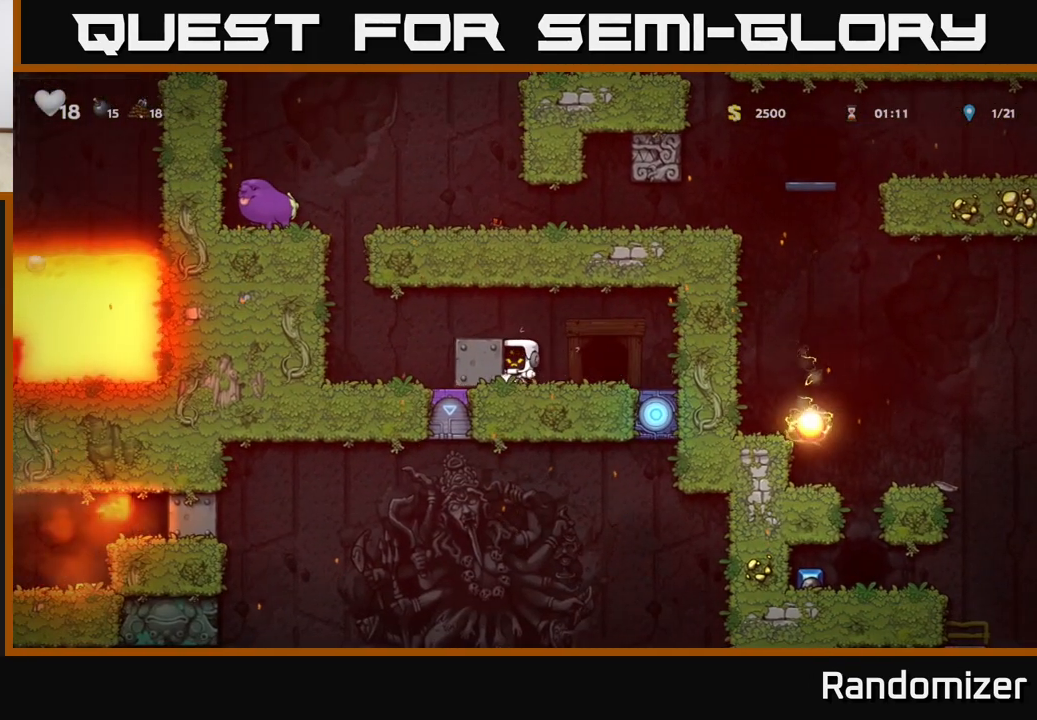
{"buttons": [], "left_stick": "left", "right_stick": "center", "events": []}